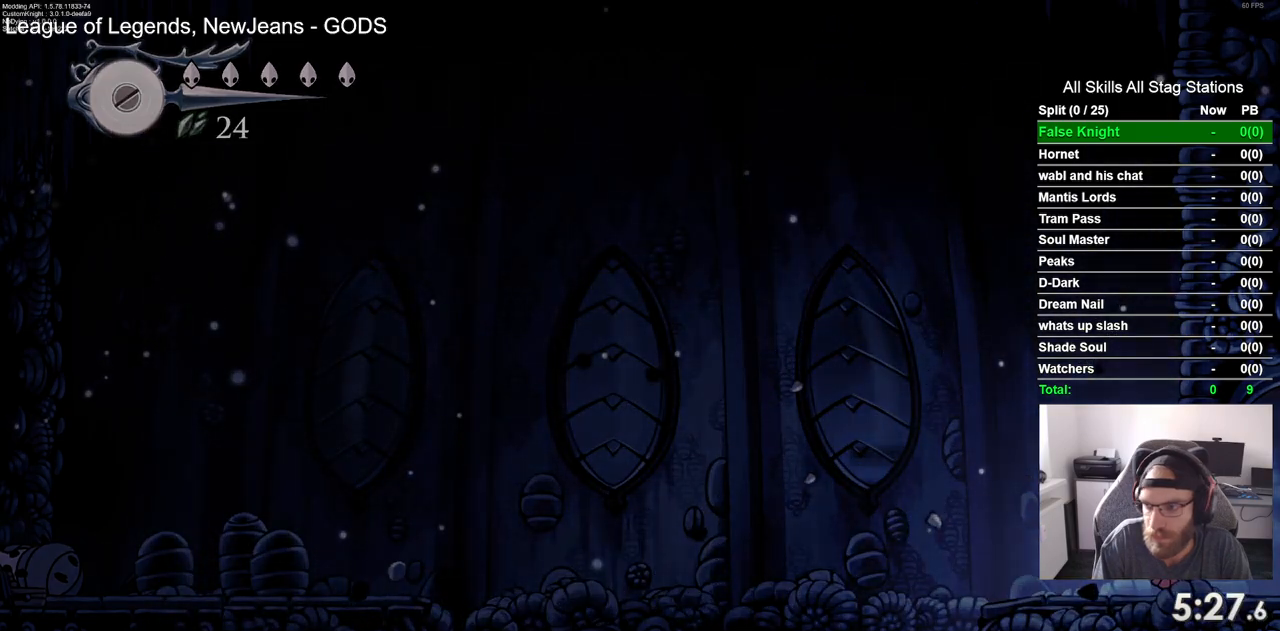
Gameplay with a controller (PlayStation layout); each line is a JSON object with the inputs held at the frame after it (dt_ms = milliseconds from this image to that frame). "events" lists button and stick changes between this image and that frame as [ms after this image, input, new state], when the widget could be followed in between.
{"dt_ms": 500, "buttons": [], "left_stick": "center", "right_stick": "center", "events": []}
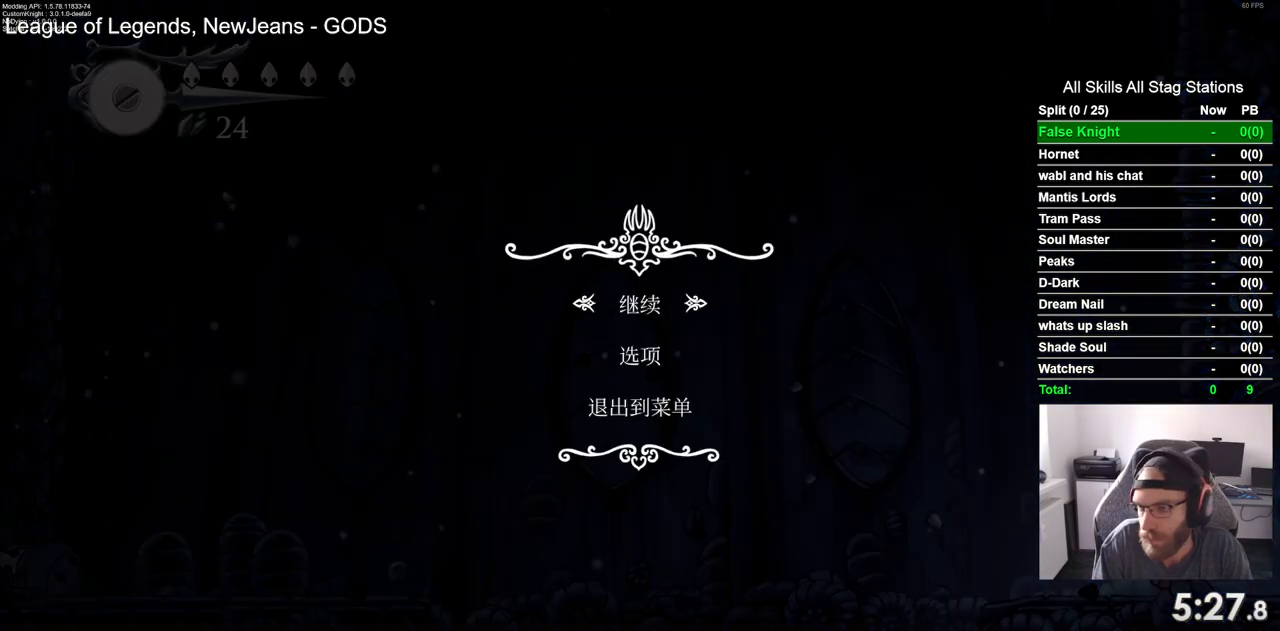
{"dt_ms": 500, "buttons": [], "left_stick": "center", "right_stick": "center", "events": []}
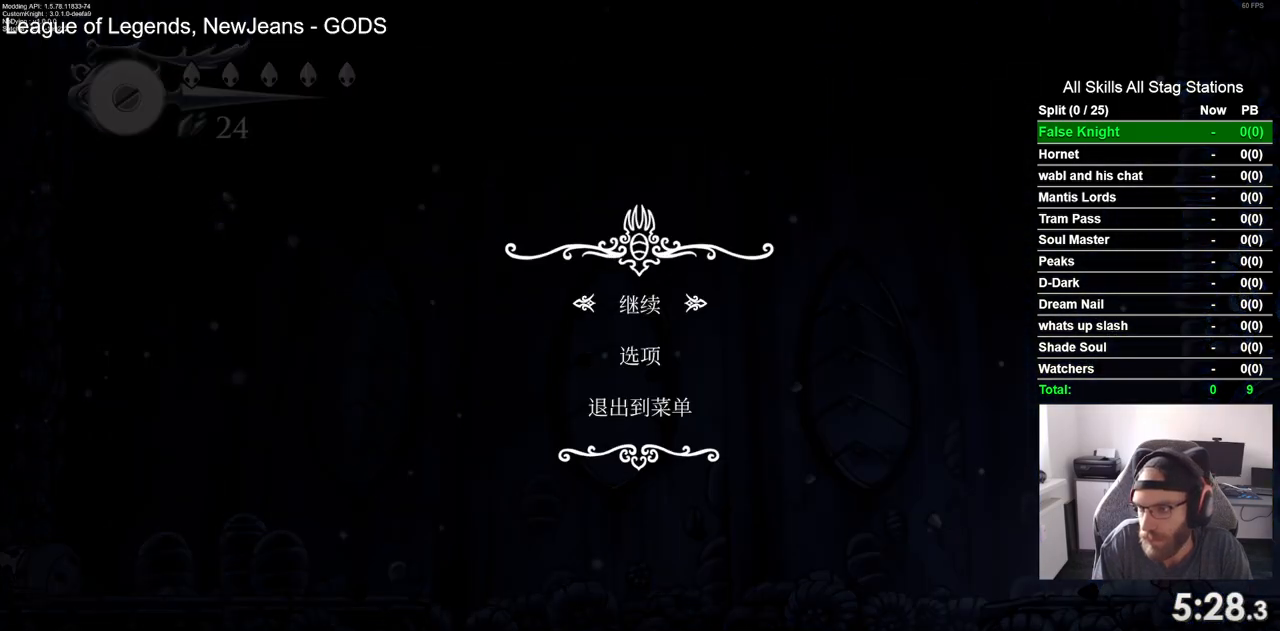
{"dt_ms": 500, "buttons": [], "left_stick": "center", "right_stick": "center", "events": []}
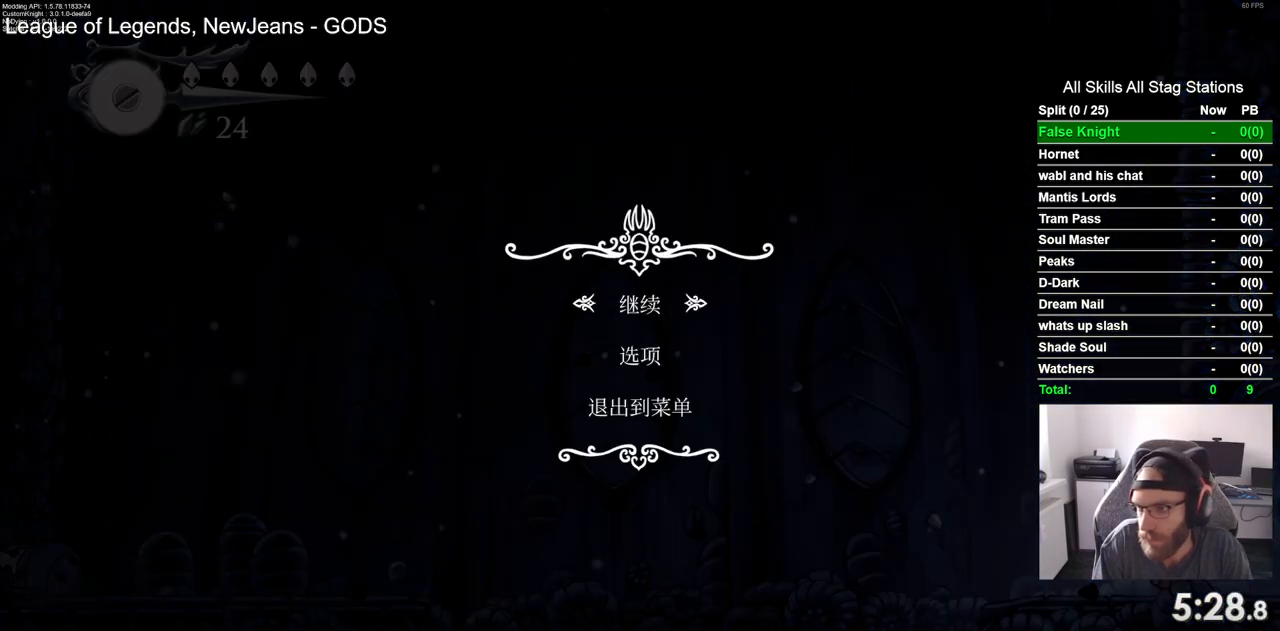
{"dt_ms": 500, "buttons": [], "left_stick": "center", "right_stick": "center", "events": []}
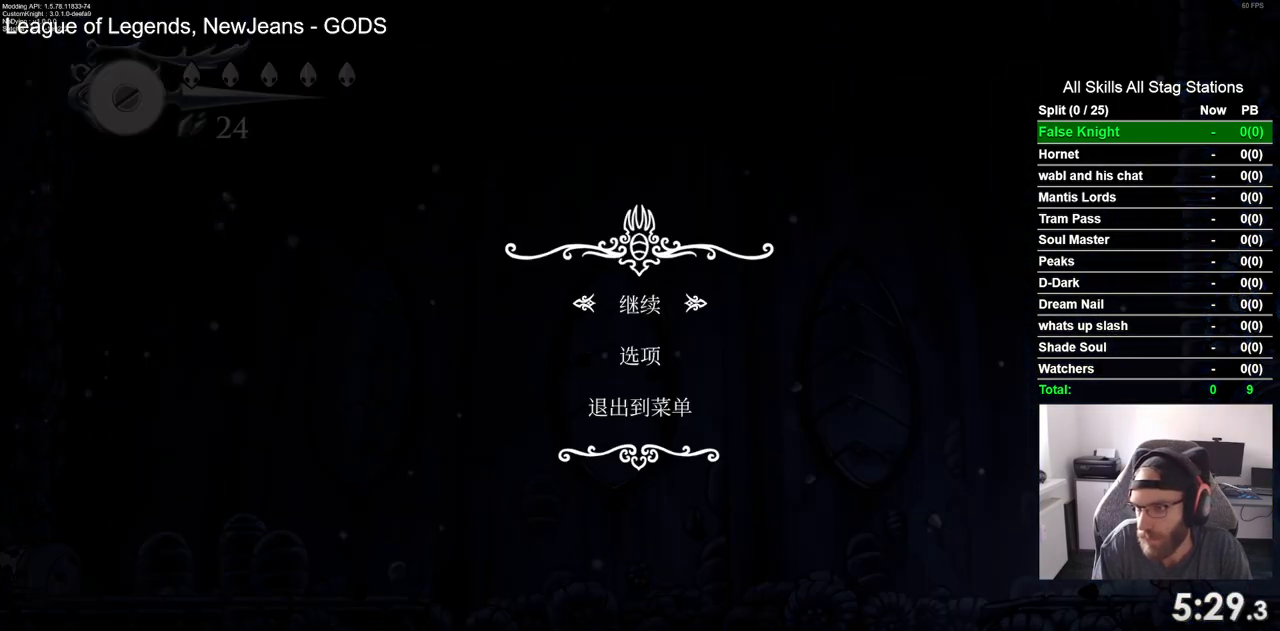
{"dt_ms": 500, "buttons": [], "left_stick": "center", "right_stick": "center", "events": []}
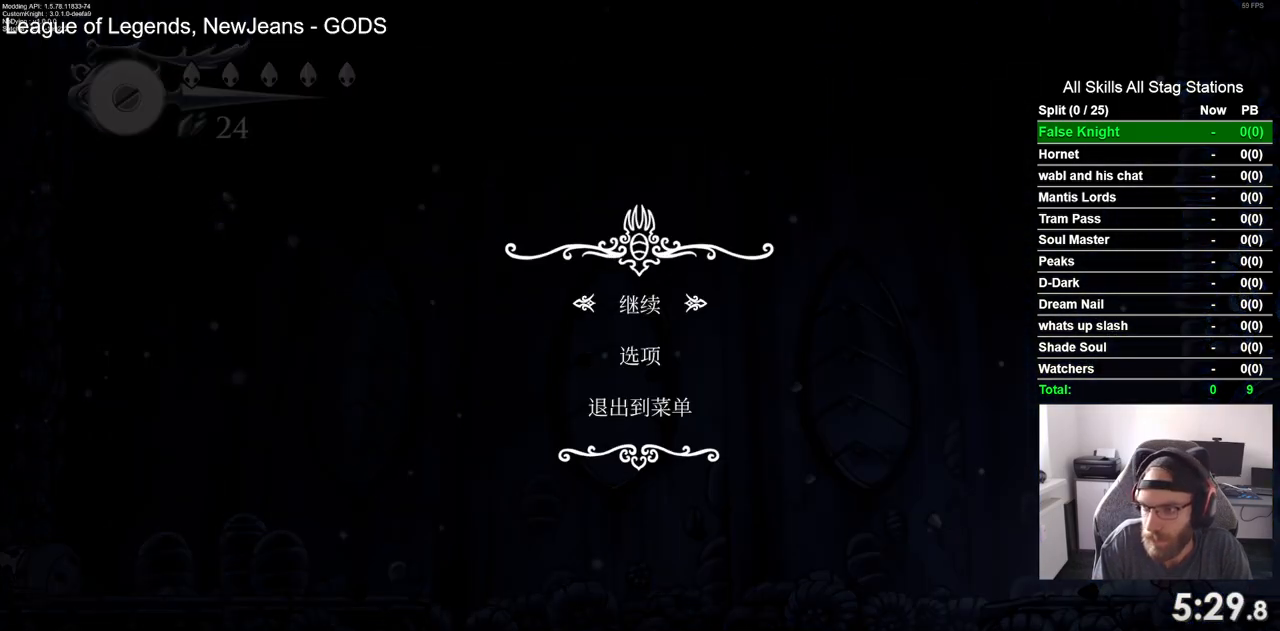
{"dt_ms": 500, "buttons": [], "left_stick": "center", "right_stick": "center", "events": []}
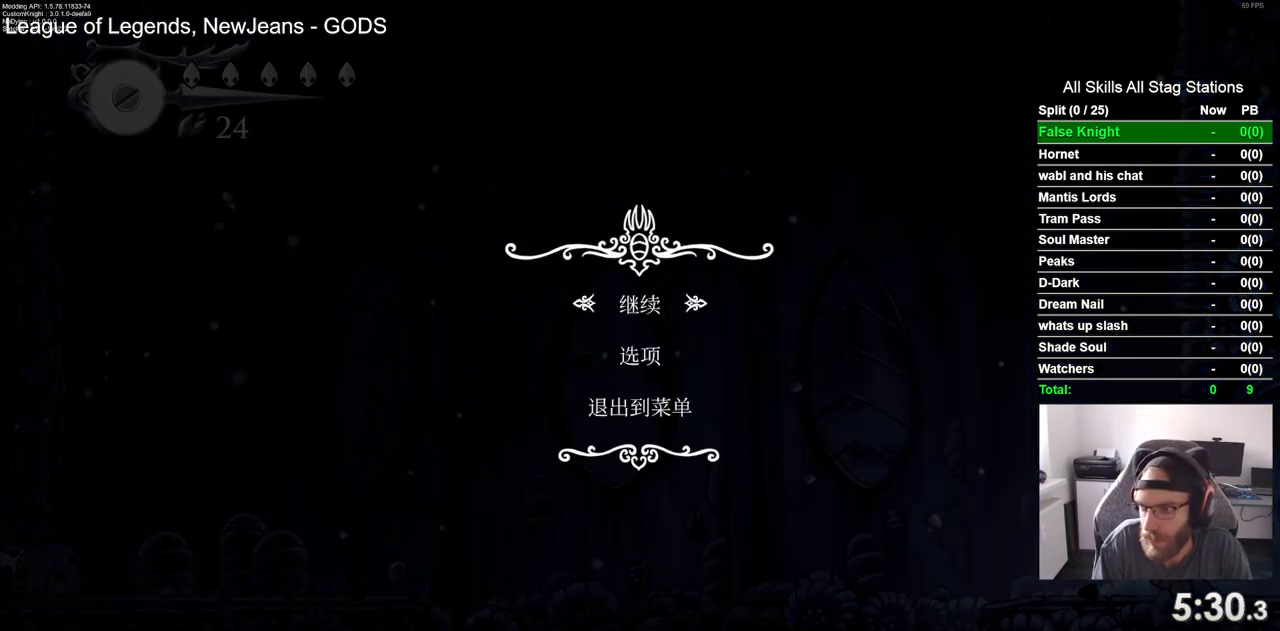
{"dt_ms": 500, "buttons": [], "left_stick": "center", "right_stick": "center", "events": []}
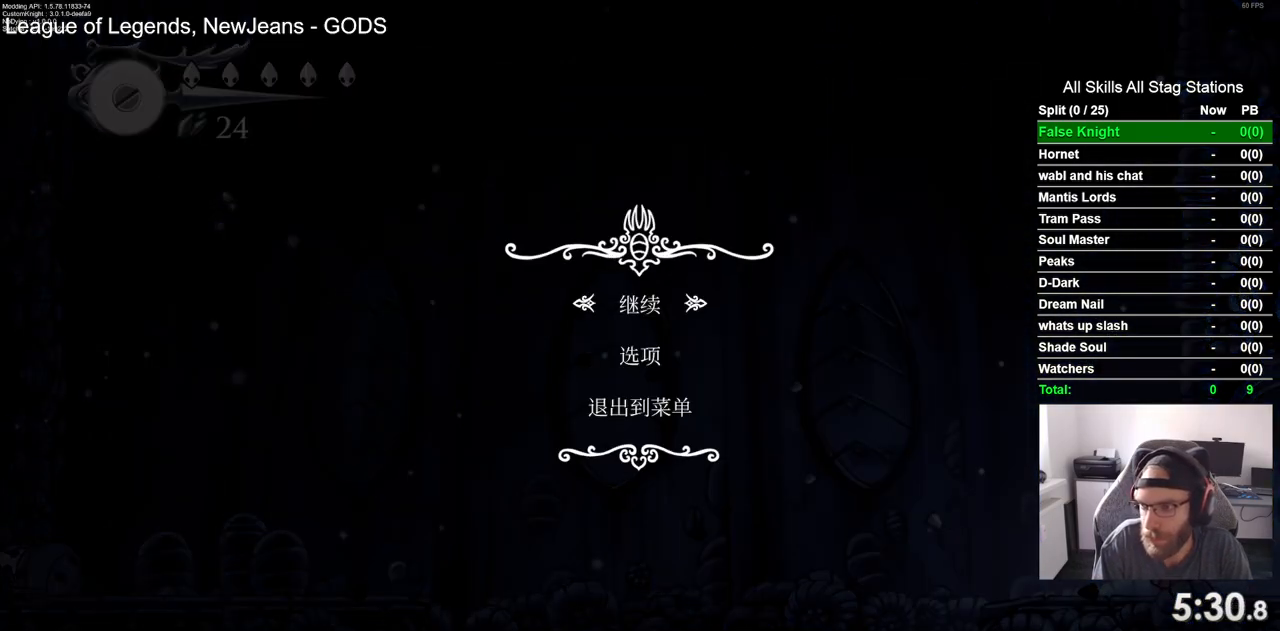
{"dt_ms": 500, "buttons": [], "left_stick": "center", "right_stick": "center", "events": []}
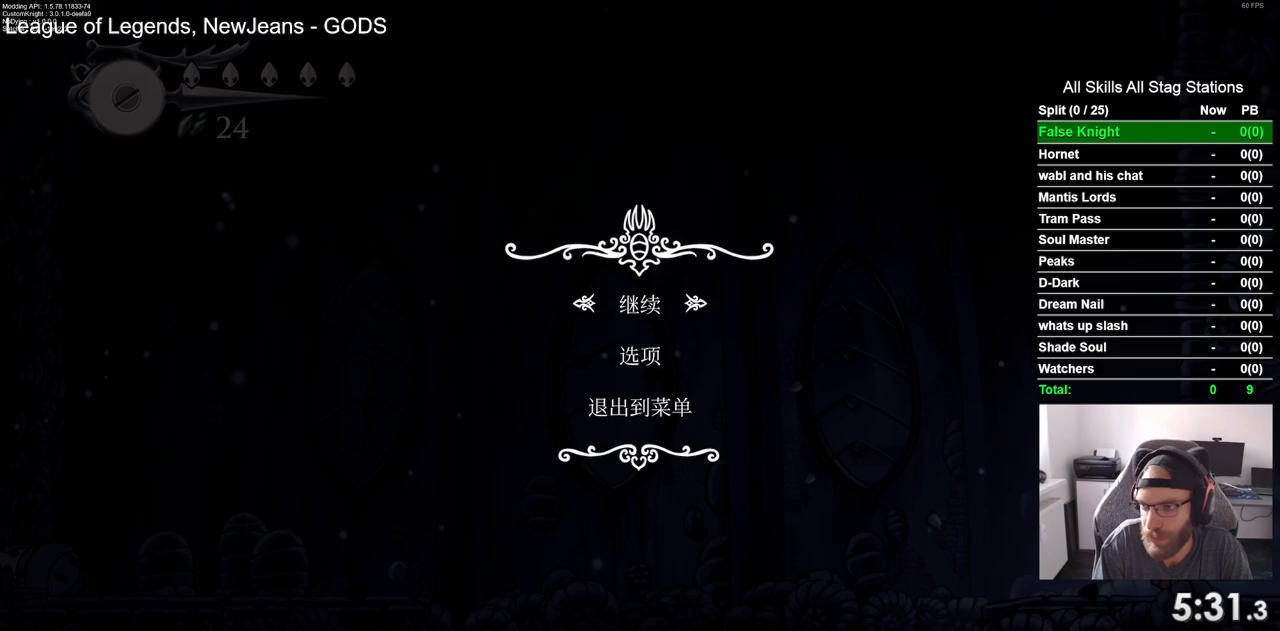
{"dt_ms": 500, "buttons": ["DPAD_LEFT"], "left_stick": "center", "right_stick": "center", "events": [[250, "START", "down"], [350, "START", "up"], [467, "DPAD_LEFT", "down"]]}
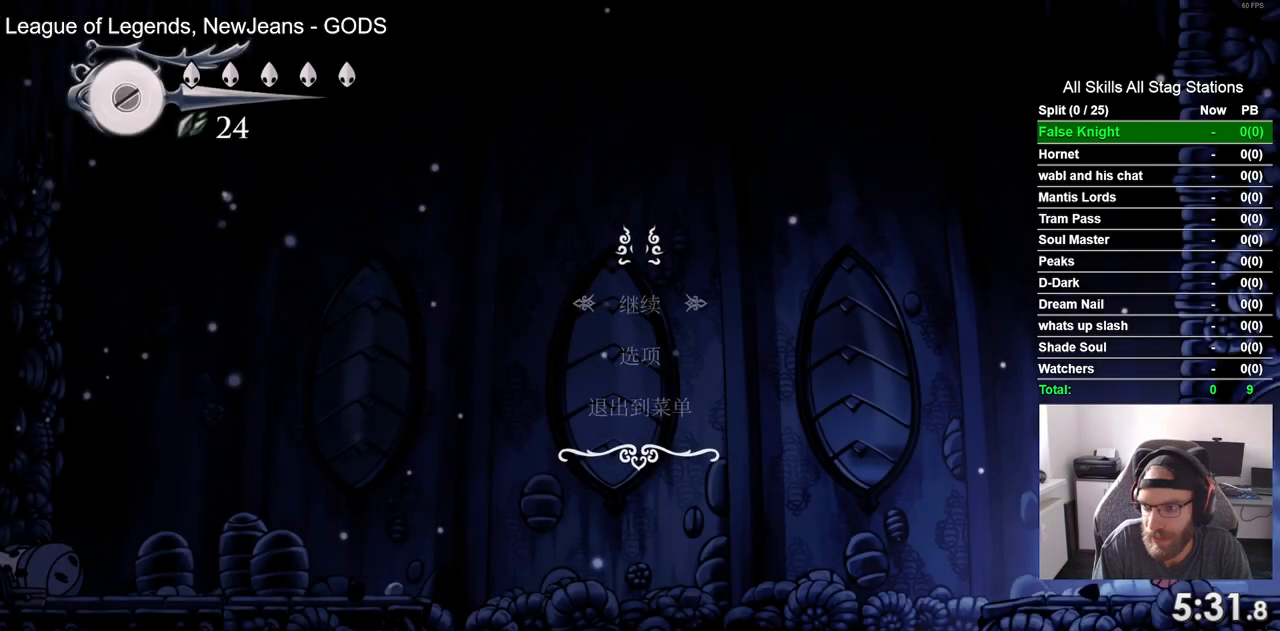
{"dt_ms": 500, "buttons": ["DPAD_LEFT"], "left_stick": "center", "right_stick": "center", "events": []}
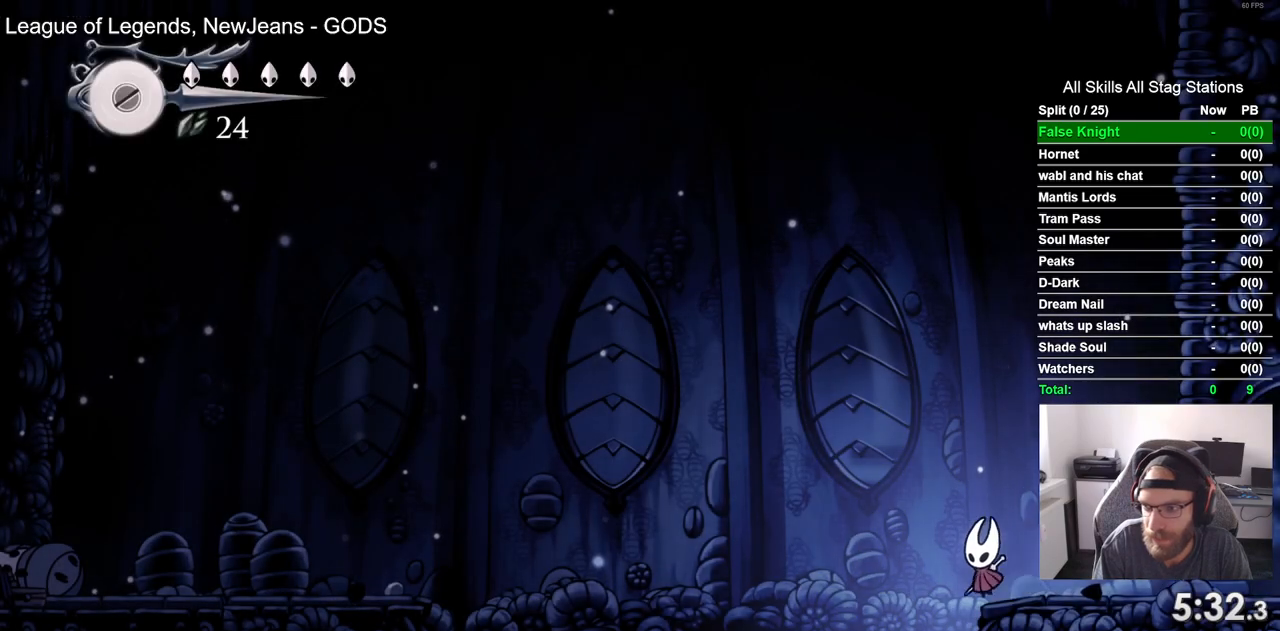
{"dt_ms": 500, "buttons": ["DPAD_LEFT"], "left_stick": "center", "right_stick": "center", "events": []}
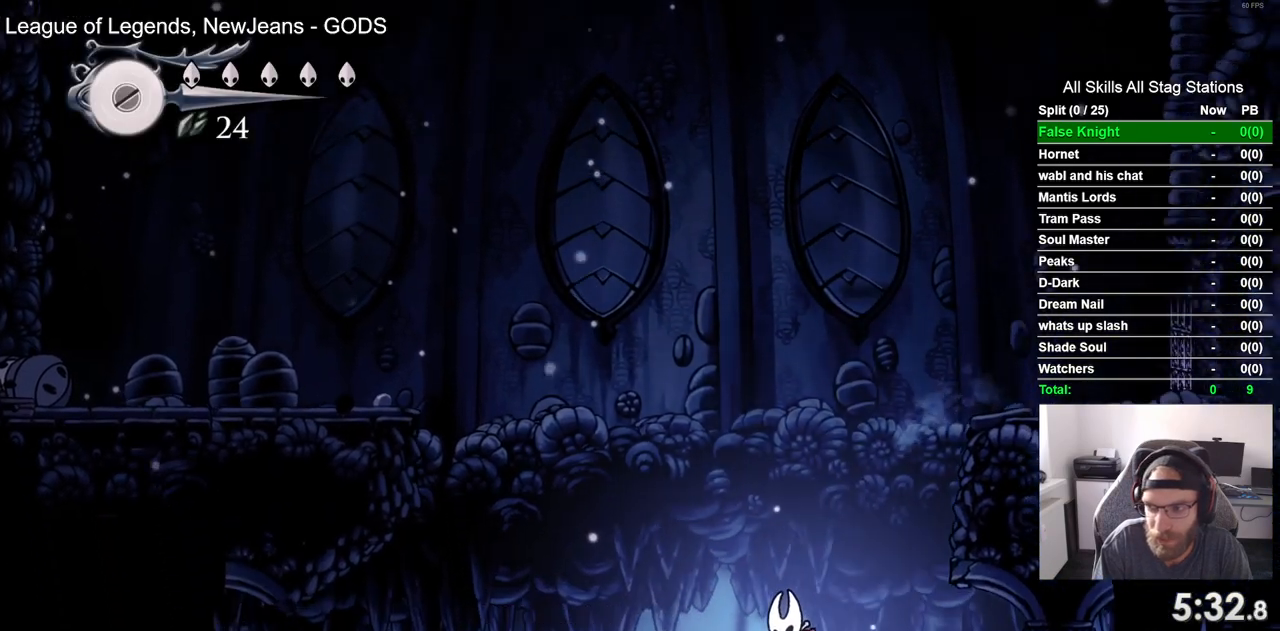
{"dt_ms": 500, "buttons": ["DPAD_LEFT"], "left_stick": "center", "right_stick": "center", "events": []}
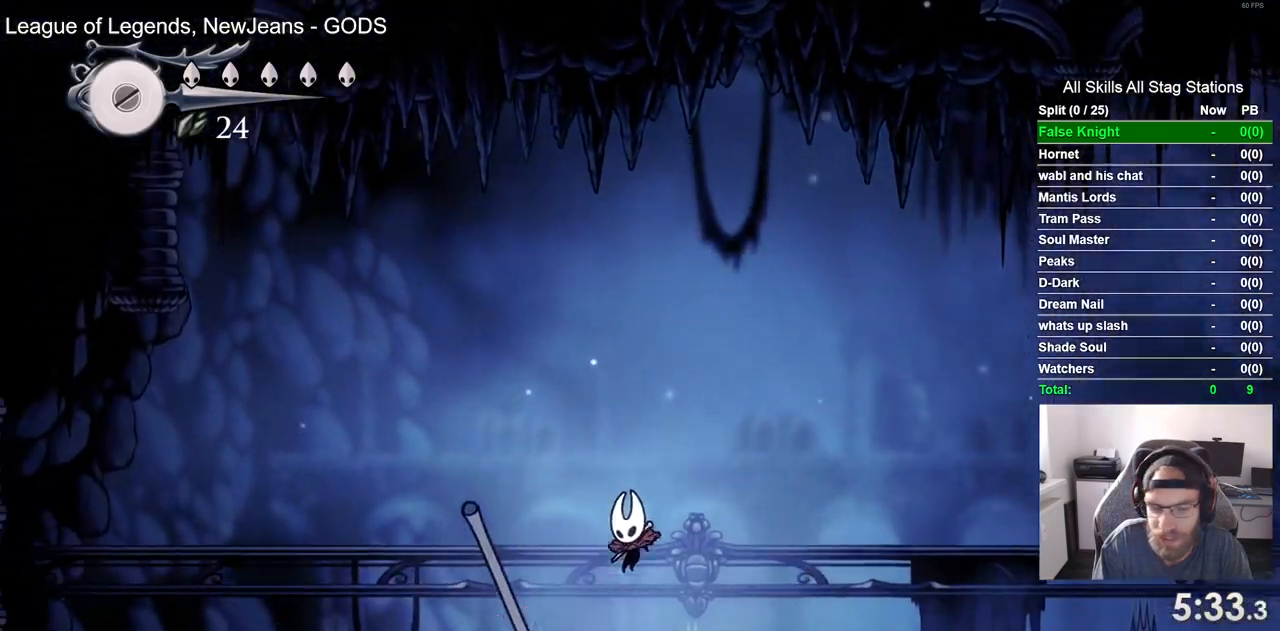
{"dt_ms": 500, "buttons": ["DPAD_RIGHT"], "left_stick": "center", "right_stick": "center", "events": [[183, "DPAD_LEFT", "up"], [450, "DPAD_RIGHT", "down"]]}
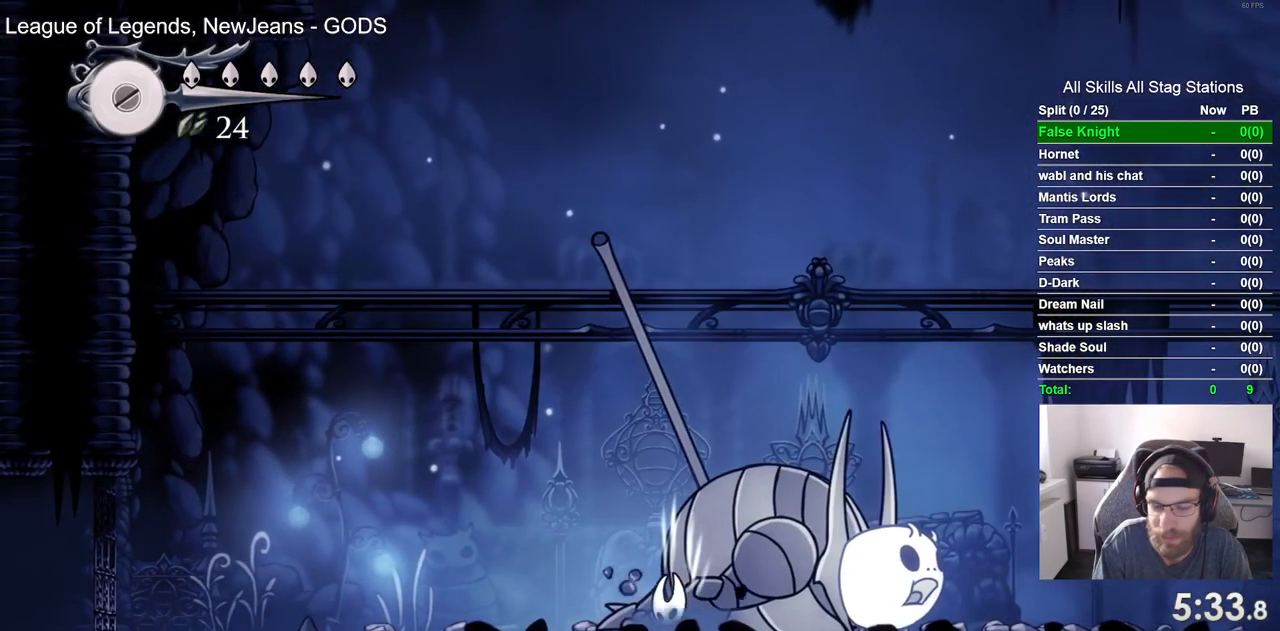
{"dt_ms": 500, "buttons": ["DPAD_RIGHT"], "left_stick": "center", "right_stick": "center", "events": []}
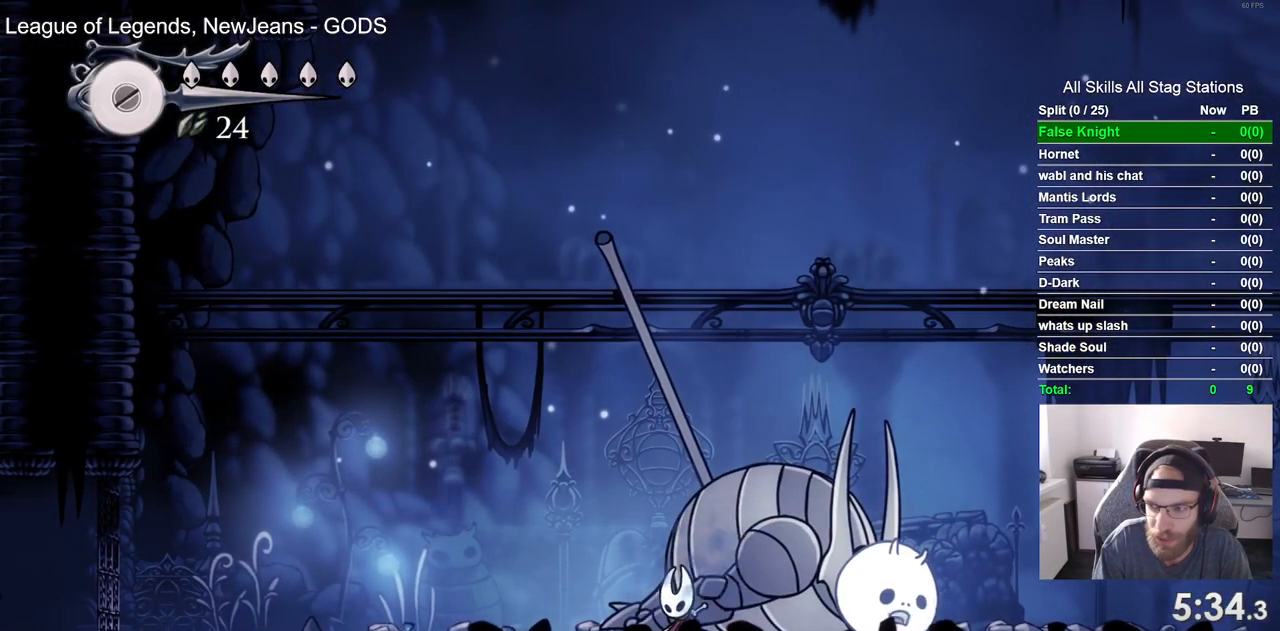
{"dt_ms": 500, "buttons": ["DPAD_RIGHT"], "left_stick": "center", "right_stick": "center", "events": []}
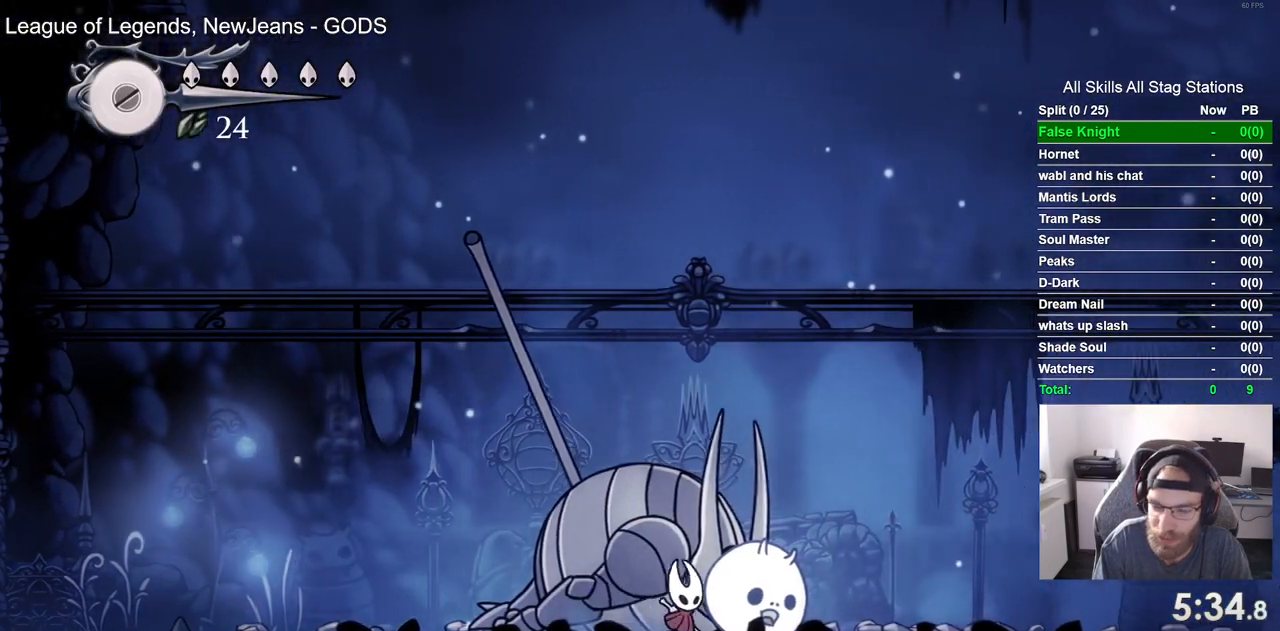
{"dt_ms": 500, "buttons": ["DPAD_UP"], "left_stick": "center", "right_stick": "center", "events": [[50, "DPAD_RIGHT", "up"], [50, "DPAD_UP", "down"], [133, "SQUARE", "down"], [250, "SQUARE", "up"]]}
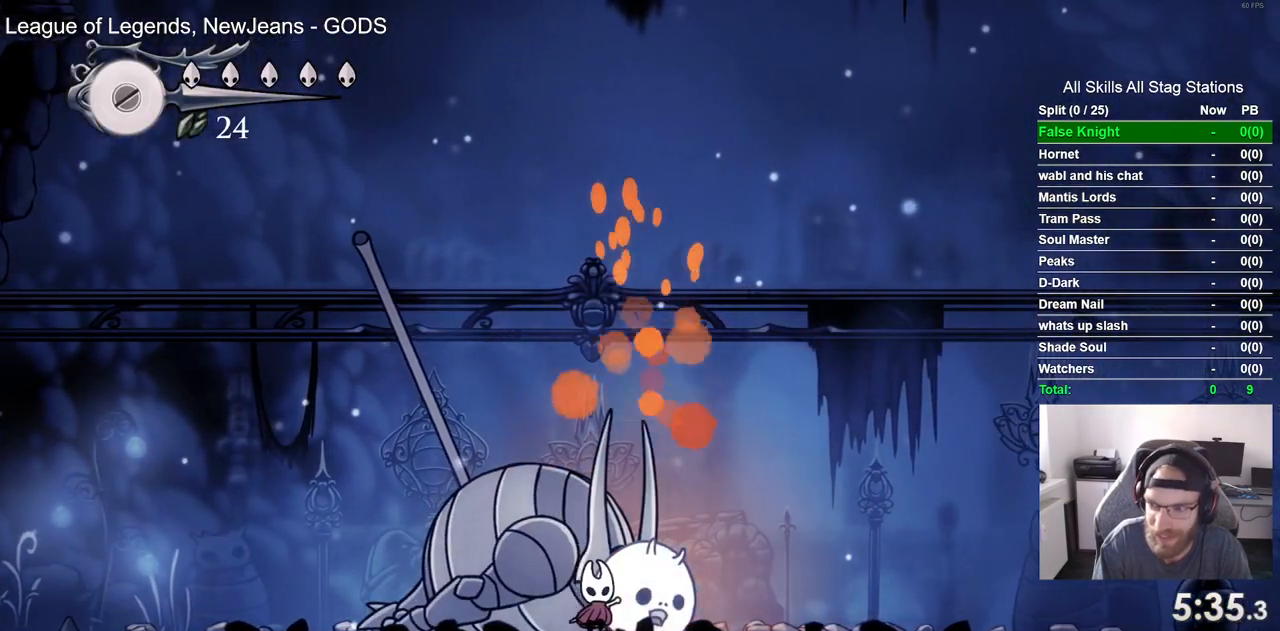
{"dt_ms": 500, "buttons": ["SQUARE", "DPAD_UP"], "left_stick": "center", "right_stick": "center", "events": [[67, "SQUARE", "down"], [200, "SQUARE", "up"], [483, "SQUARE", "down"]]}
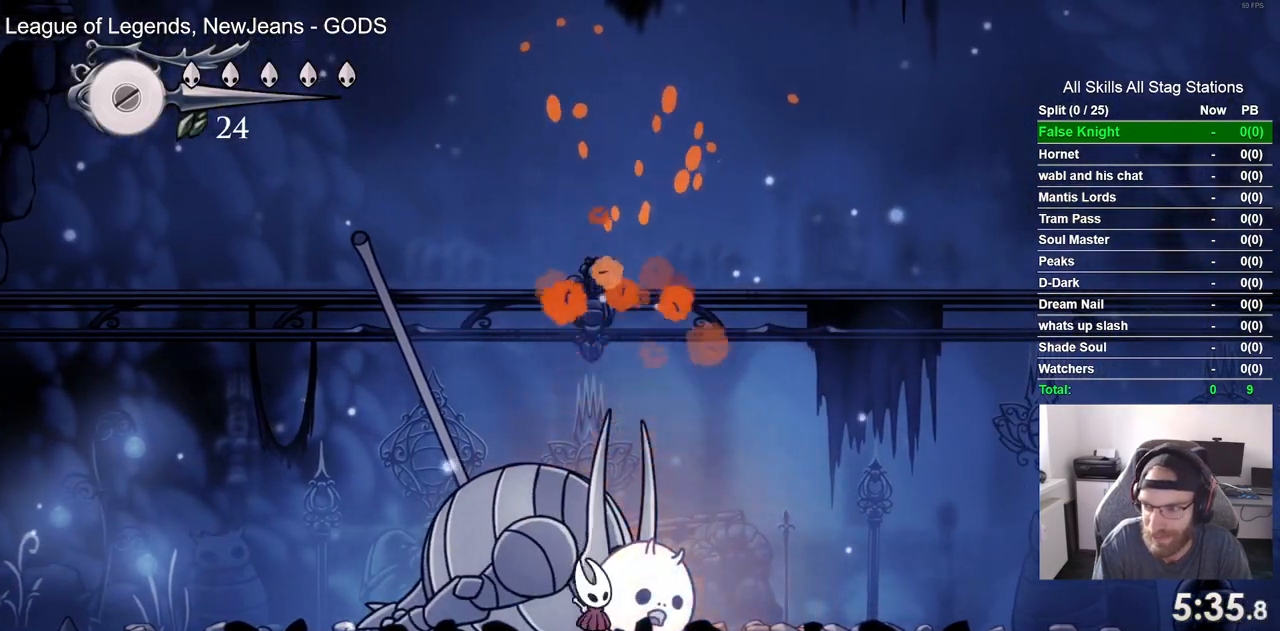
{"dt_ms": 500, "buttons": ["DPAD_UP"], "left_stick": "center", "right_stick": "center", "events": [[117, "SQUARE", "up"], [367, "SQUARE", "down"], [500, "SQUARE", "up"]]}
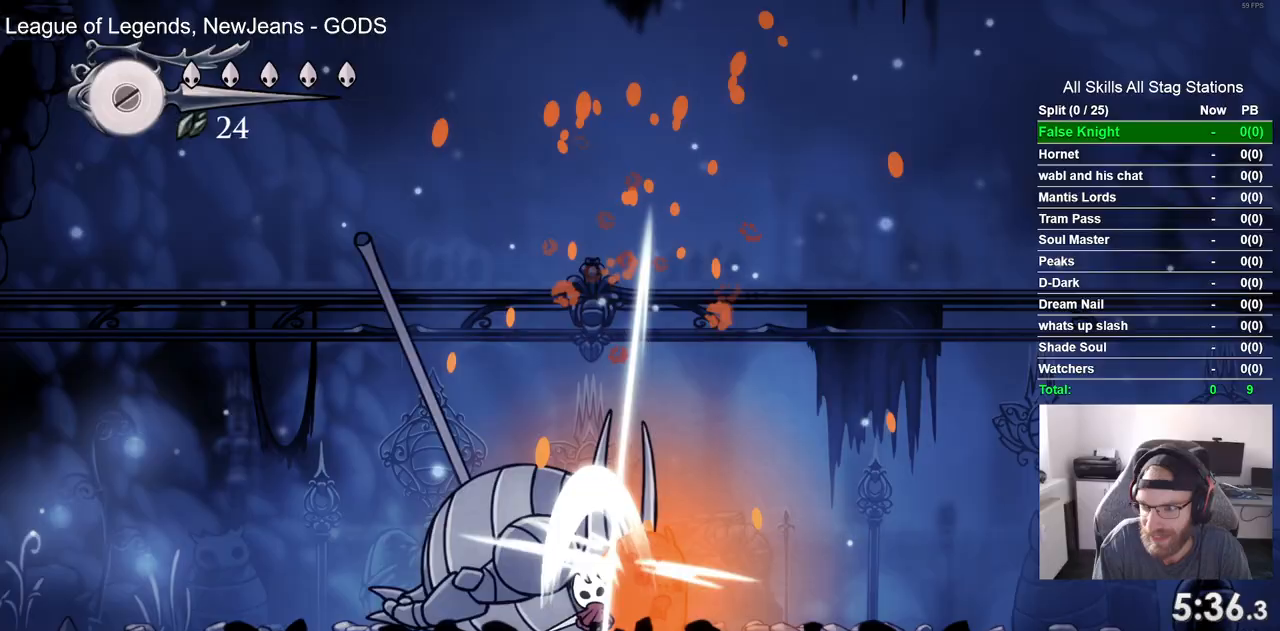
{"dt_ms": 500, "buttons": ["DPAD_UP"], "left_stick": "center", "right_stick": "center", "events": [[250, "SQUARE", "down"], [433, "SQUARE", "up"]]}
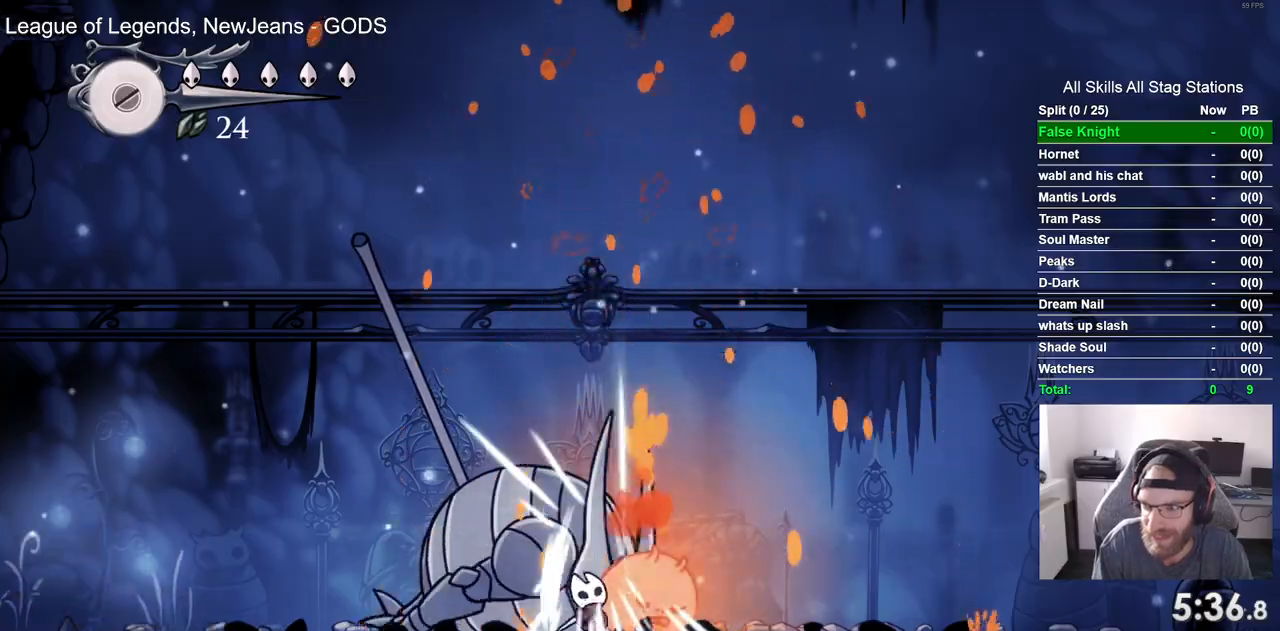
{"dt_ms": 500, "buttons": ["DPAD_UP"], "left_stick": "center", "right_stick": "center", "events": [[183, "SQUARE", "down"], [300, "SQUARE", "up"]]}
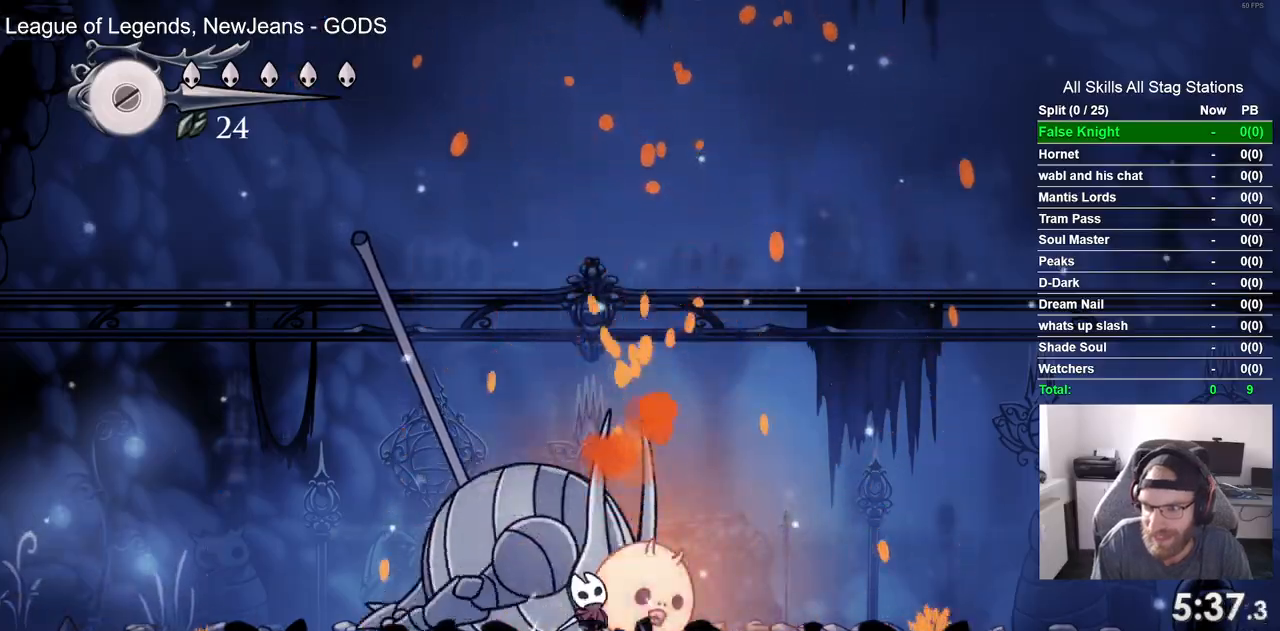
{"dt_ms": 500, "buttons": ["DPAD_UP"], "left_stick": "center", "right_stick": "center", "events": [[117, "SQUARE", "down"], [233, "SQUARE", "up"]]}
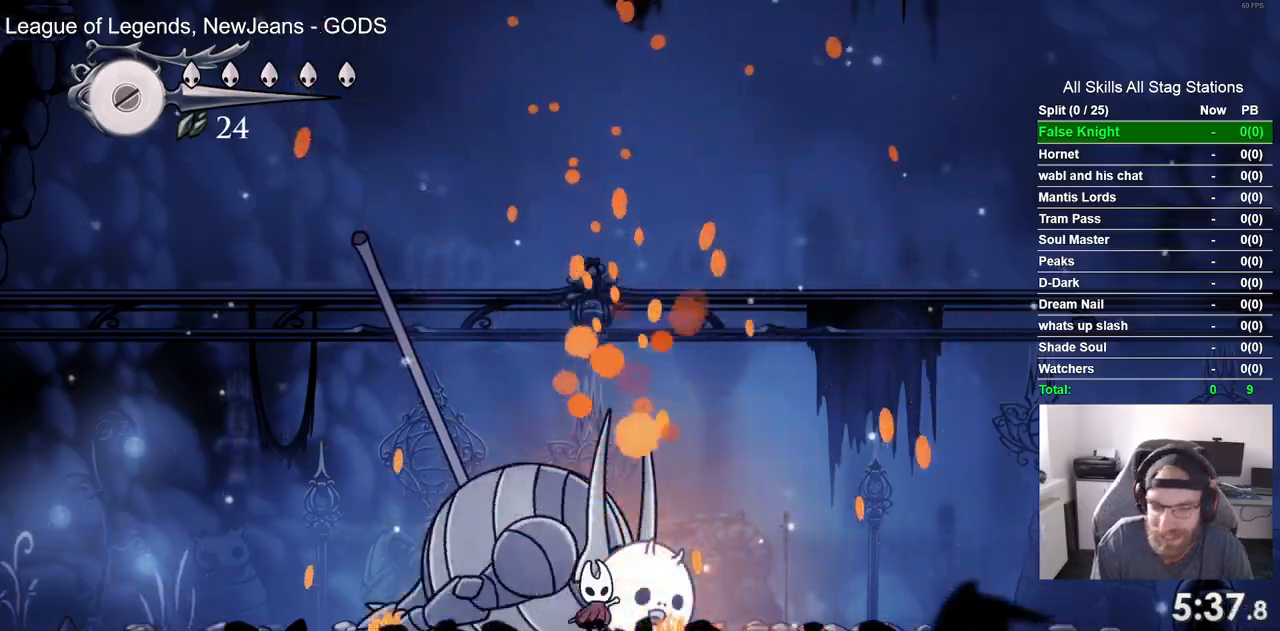
{"dt_ms": 500, "buttons": ["SQUARE", "DPAD_UP"], "left_stick": "center", "right_stick": "center", "events": [[33, "SQUARE", "down"], [133, "SQUARE", "up"], [417, "SQUARE", "down"]]}
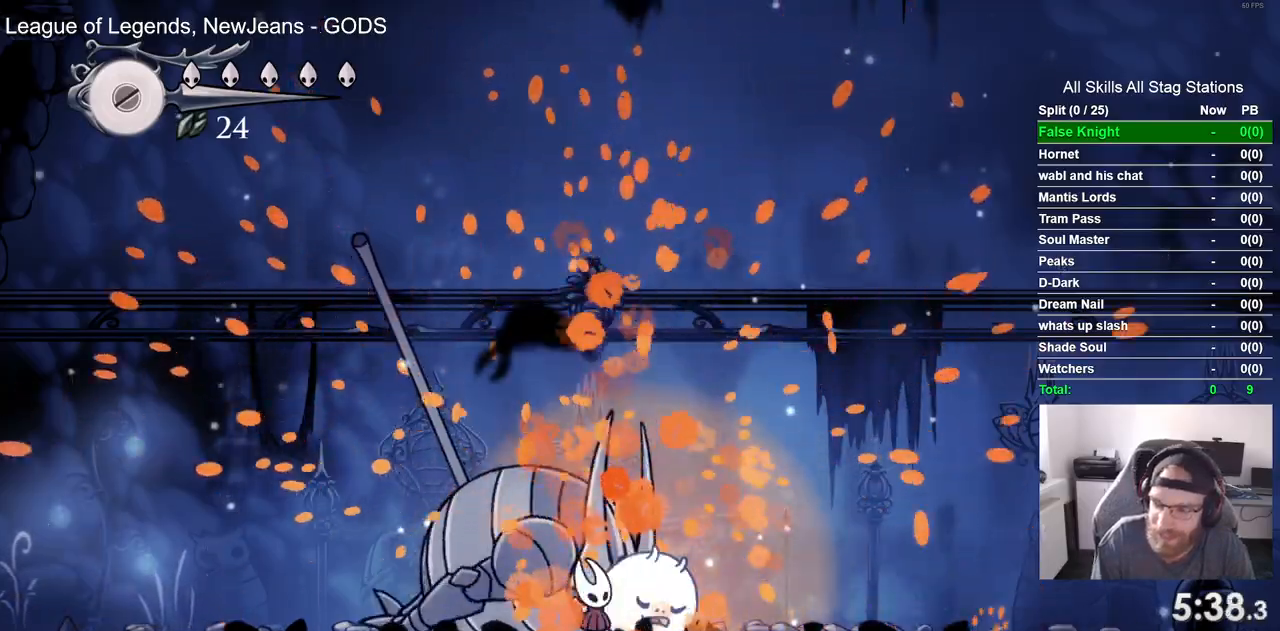
{"dt_ms": 500, "buttons": ["DPAD_LEFT"], "left_stick": "center", "right_stick": "center", "events": [[50, "SQUARE", "up"], [433, "DPAD_LEFT", "down"], [433, "DPAD_UP", "up"]]}
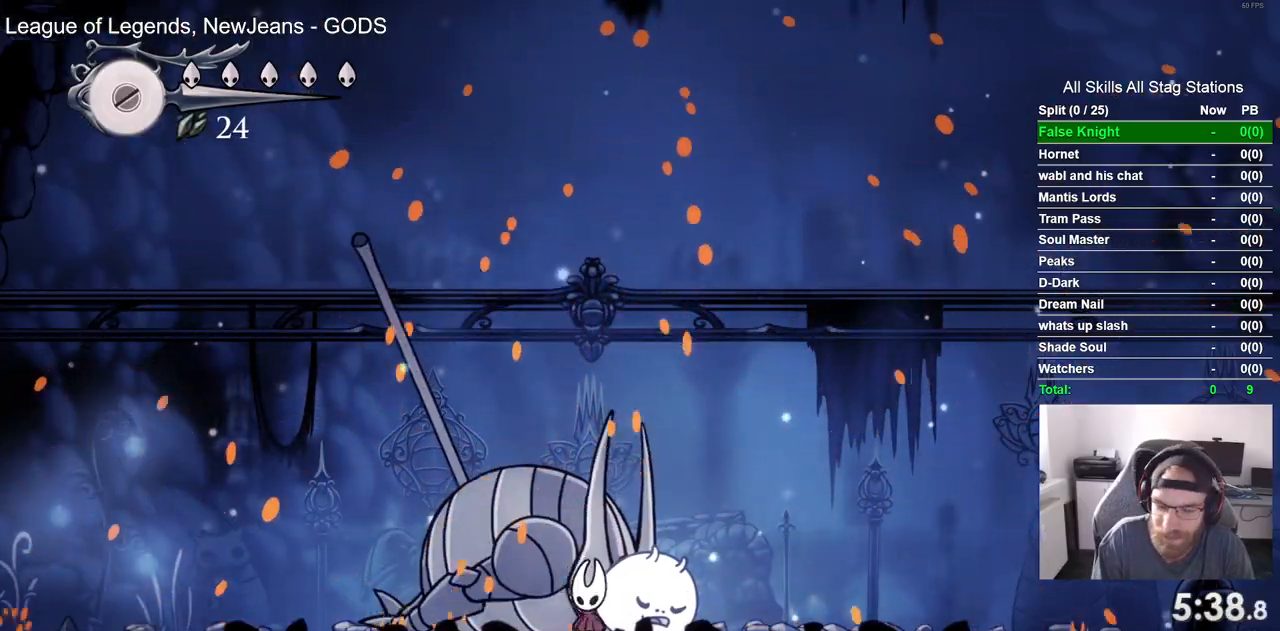
{"dt_ms": 1000, "buttons": ["DPAD_LEFT"], "left_stick": "center", "right_stick": "center"}
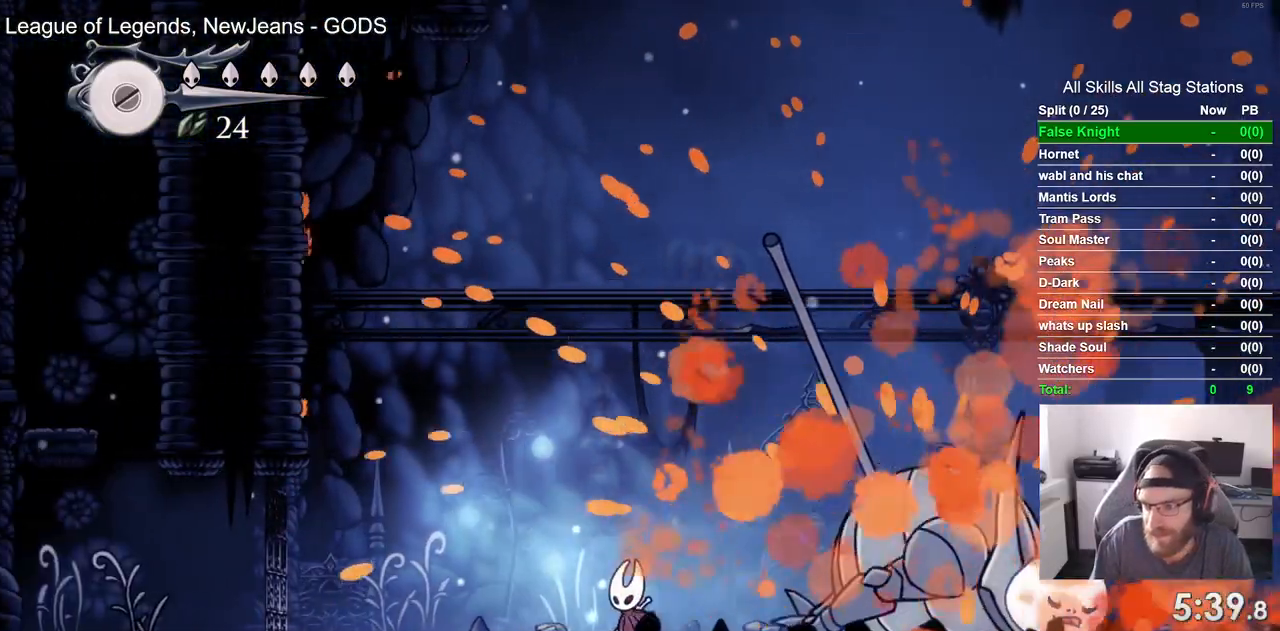
{"dt_ms": 500, "buttons": [], "left_stick": "center", "right_stick": "center", "events": [[267, "DPAD_LEFT", "up"]]}